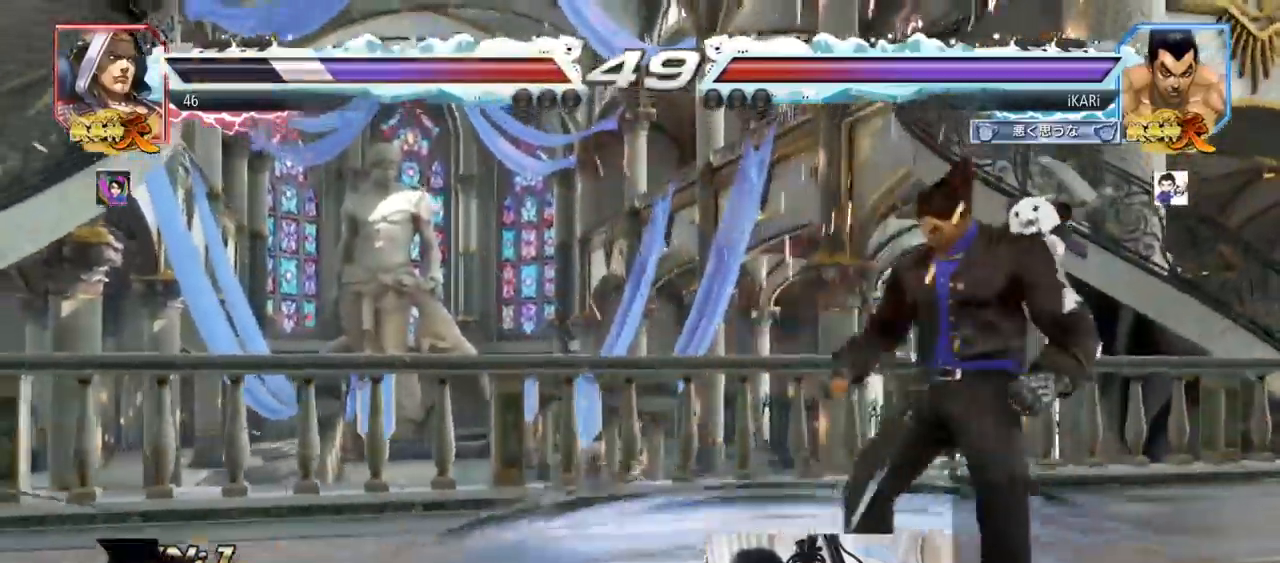
Gameplay with a controller (arcade stick); each line is a JSON object with the inputs held at the frame after it. "events" lists button and stick changes between this image and that frame as [ms after this image, input, new state], when the widget could be followed in between. Not read: L3 R3.
{"buttons": [], "left_stick": "left", "events": [[250, "left_stick", "left"], [317, "left_stick", "down"], [367, "left_stick", "left"]]}
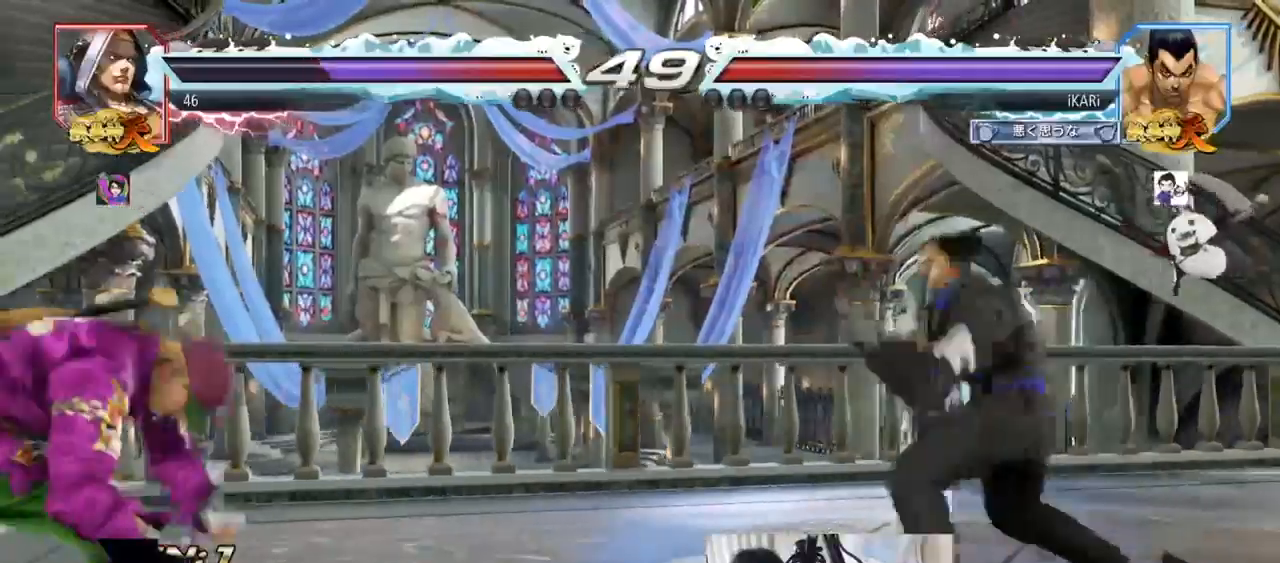
{"buttons": [], "left_stick": "center", "events": [[367, "left_stick", "down"], [384, "TRIANGLE", "down"], [417, "TRIANGLE", "up"], [451, "left_stick", "center"]]}
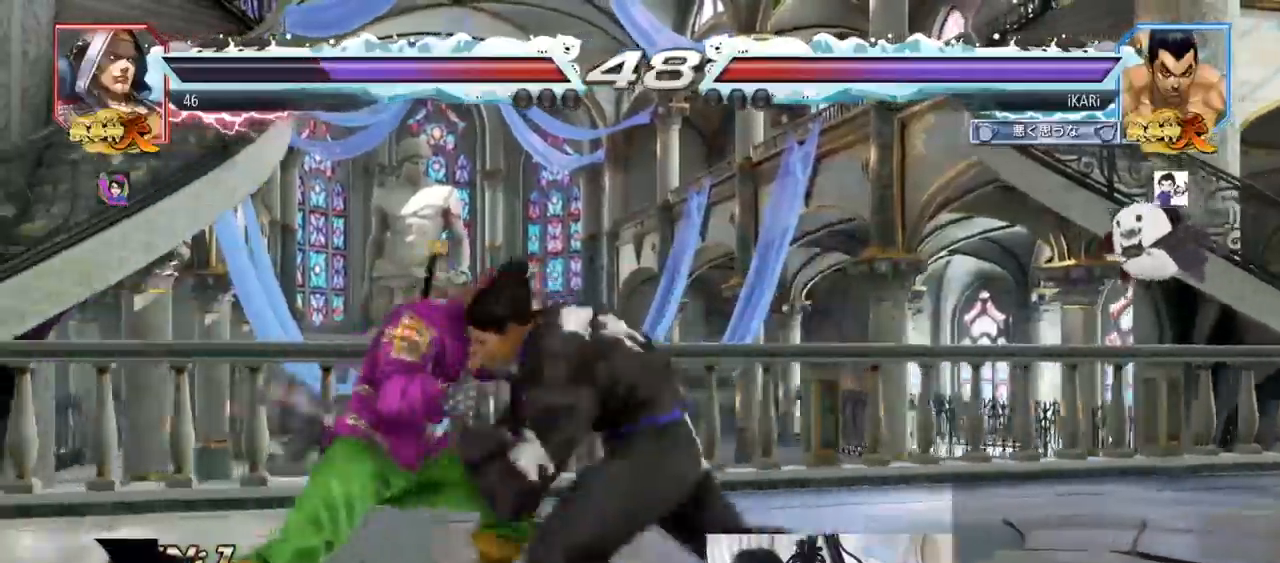
{"buttons": [], "left_stick": "left", "events": [[500, "left_stick", "left"]]}
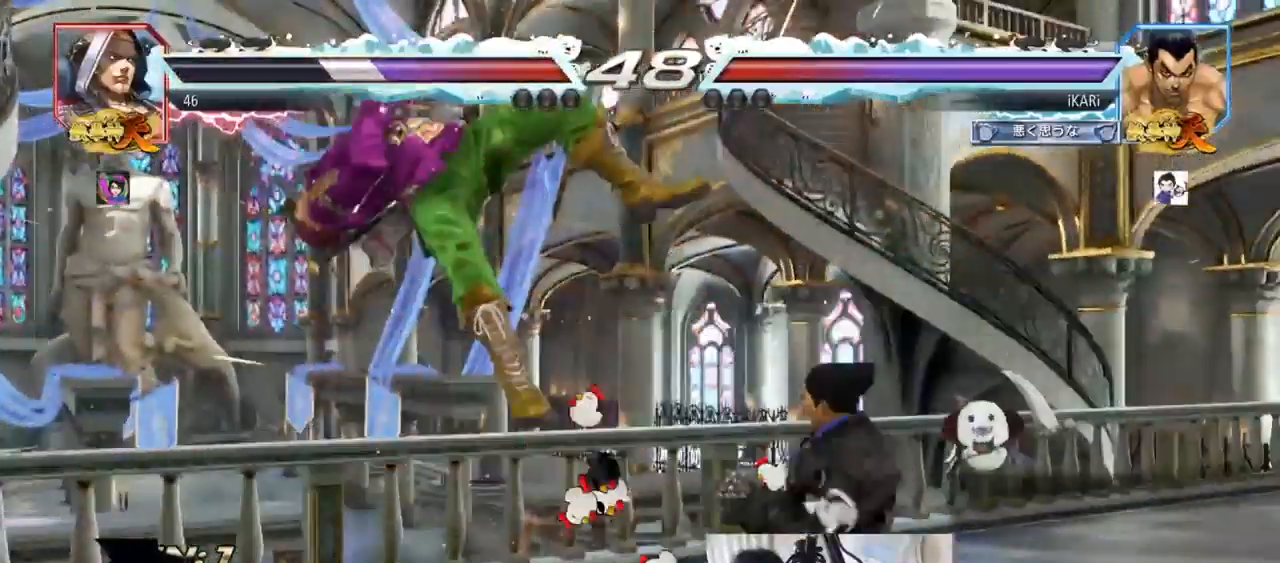
{"buttons": [], "left_stick": "center", "events": [[67, "left_stick", "down"], [84, "TRIANGLE", "down"], [117, "TRIANGLE", "up"], [134, "left_stick", "center"]]}
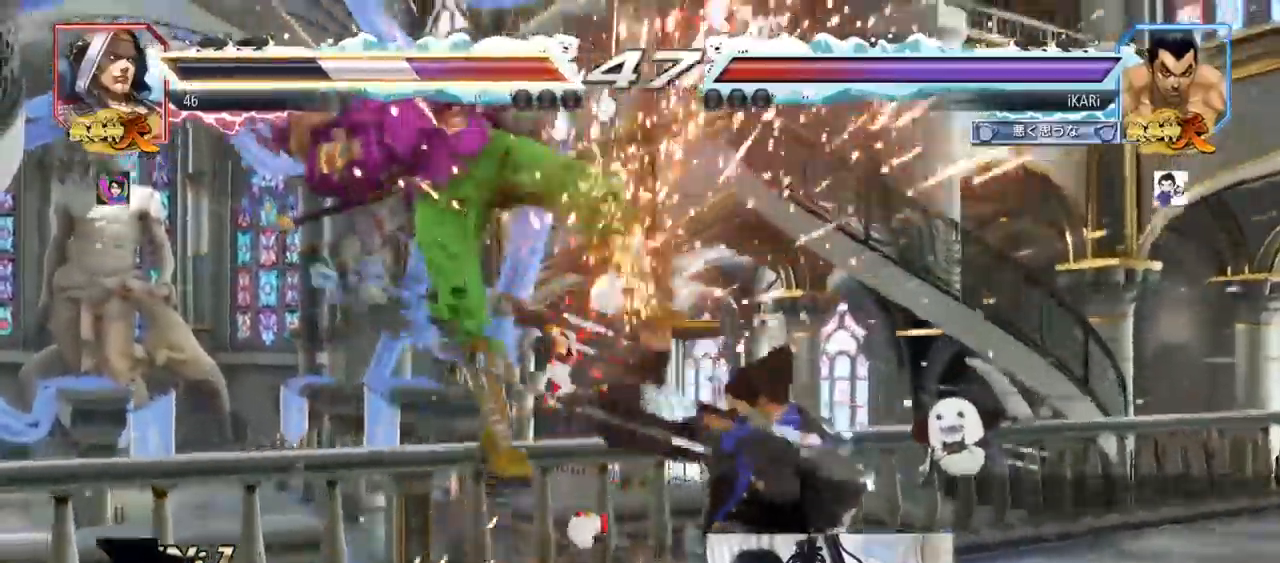
{"buttons": [], "left_stick": "center"}
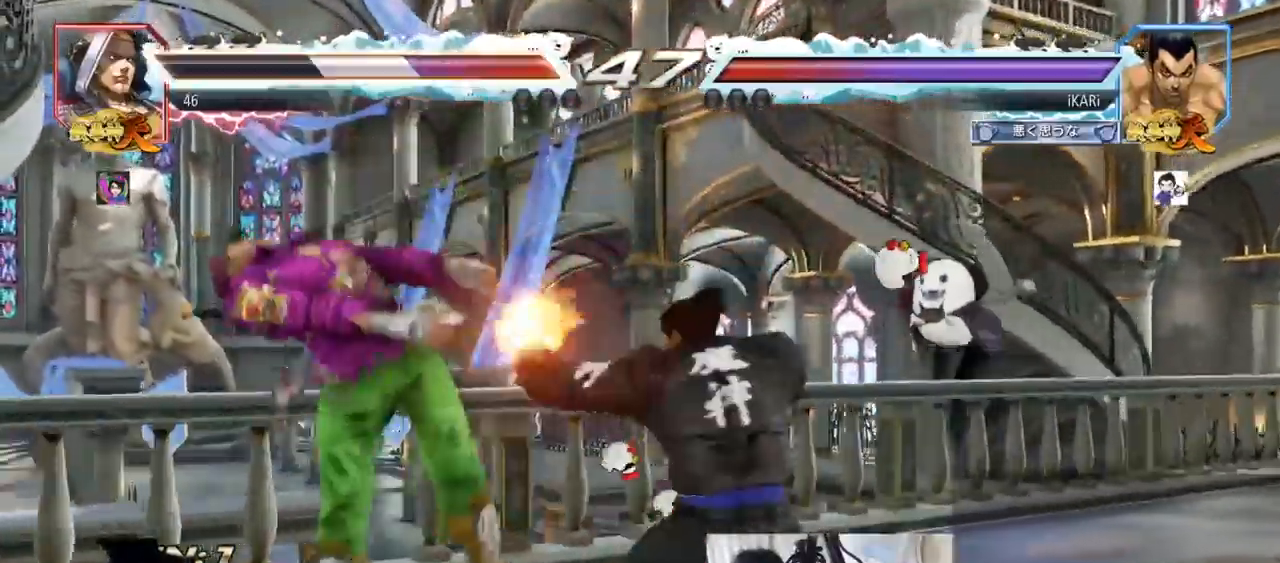
{"buttons": ["CIRCLE"], "left_stick": "center", "events": [[217, "left_stick", "left"], [267, "SQUARE", "down"], [267, "left_stick", "center"], [333, "TRIANGLE", "down"], [350, "SQUARE", "up"], [383, "TRIANGLE", "up"], [500, "CIRCLE", "down"]]}
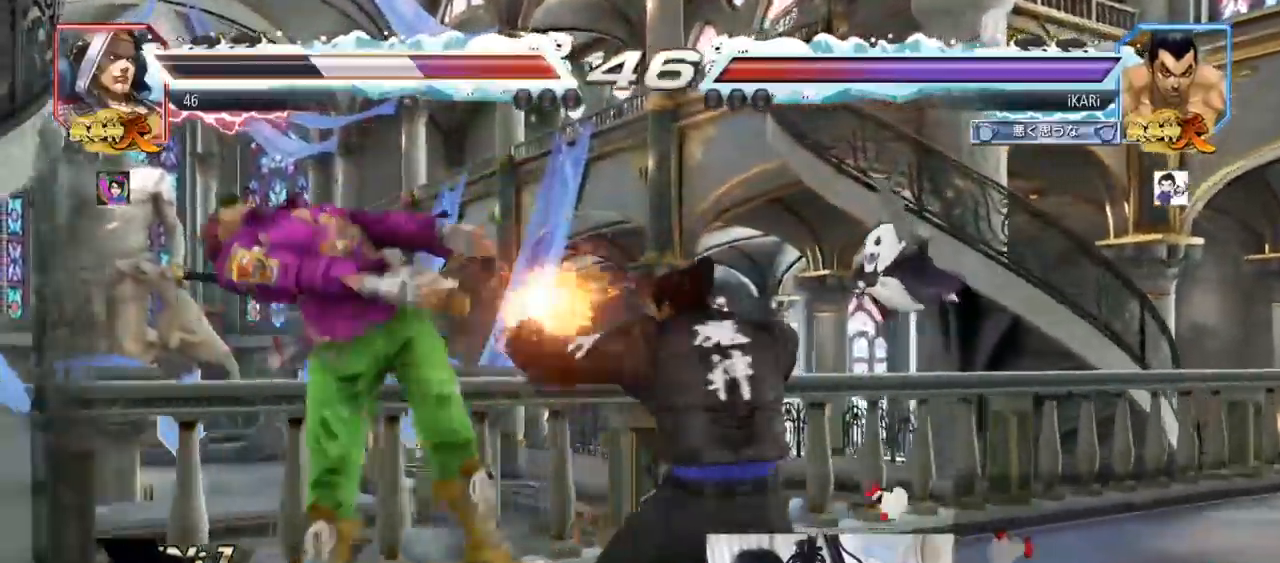
{"buttons": [], "left_stick": "center", "events": [[50, "CIRCLE", "up"], [100, "CIRCLE", "down"], [117, "CIRCLE", "up"], [184, "CIRCLE", "down"], [234, "CIRCLE", "up"], [284, "CIRCLE", "down"], [300, "CROSS", "down"], [317, "CIRCLE", "up"], [367, "CROSS", "up"], [434, "TRIANGLE", "down"], [467, "TRIANGLE", "up"]]}
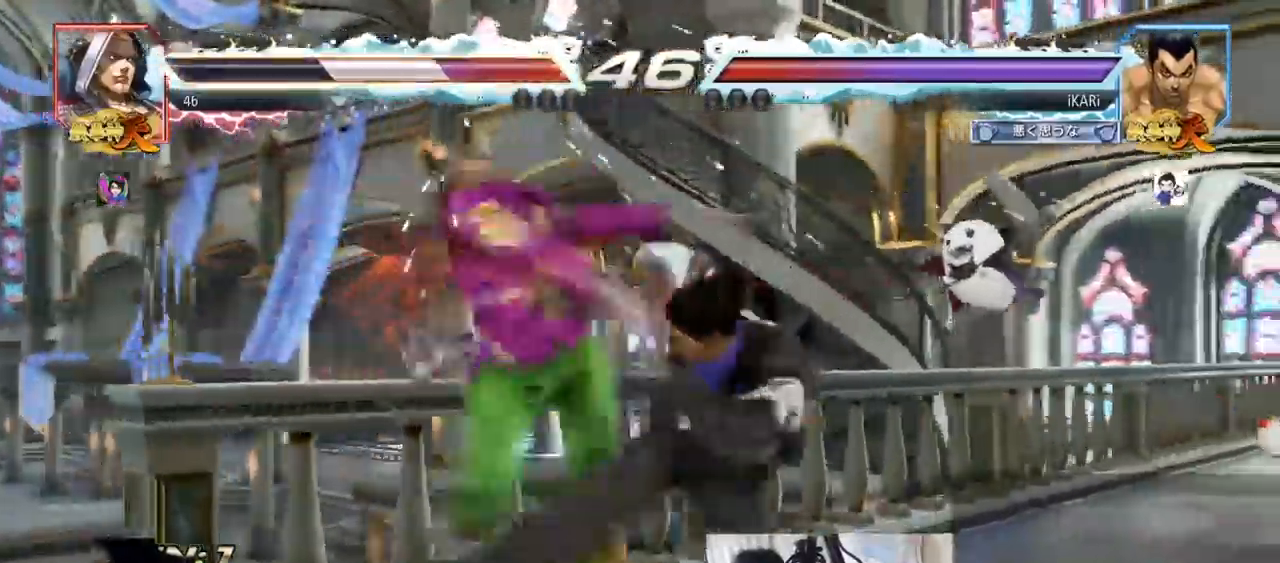
{"buttons": ["TRIANGLE"], "left_stick": "center", "events": [[16, "TRIANGLE", "down"], [50, "TRIANGLE", "up"], [100, "TRIANGLE", "down"], [150, "TRIANGLE", "up"], [200, "TRIANGLE", "down"], [250, "TRIANGLE", "up"], [300, "TRIANGLE", "down"], [333, "TRIANGLE", "up"], [383, "TRIANGLE", "down"]]}
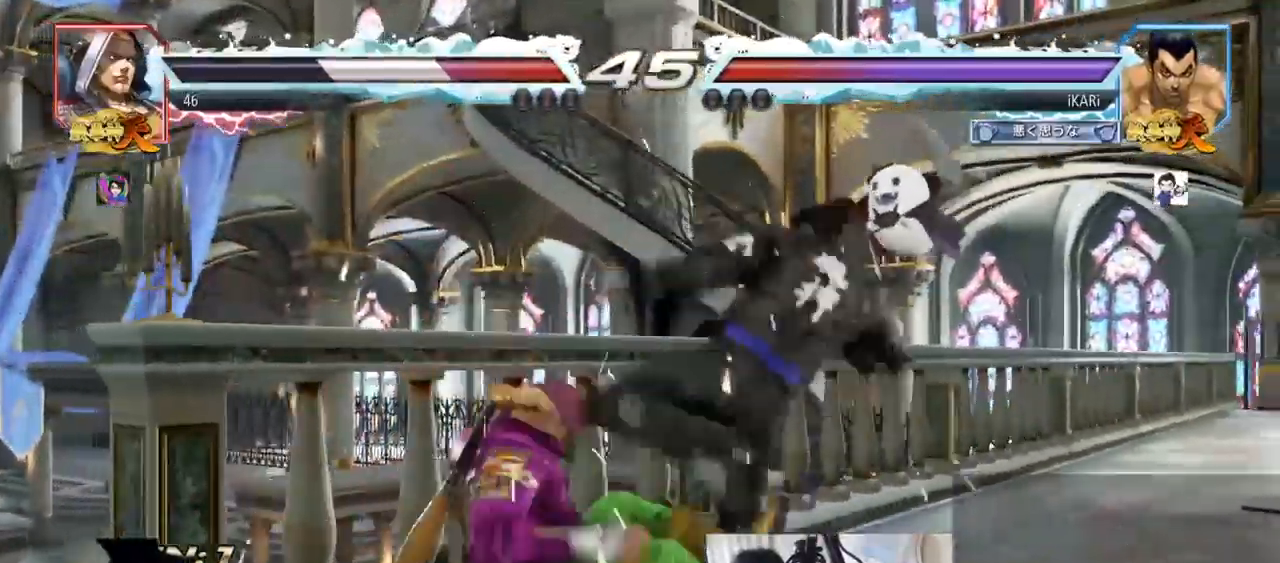
{"buttons": [], "left_stick": "center", "events": [[17, "TRIANGLE", "up"], [250, "left_stick", "up"], [317, "left_stick", "center"], [401, "left_stick", "up"], [467, "left_stick", "center"]]}
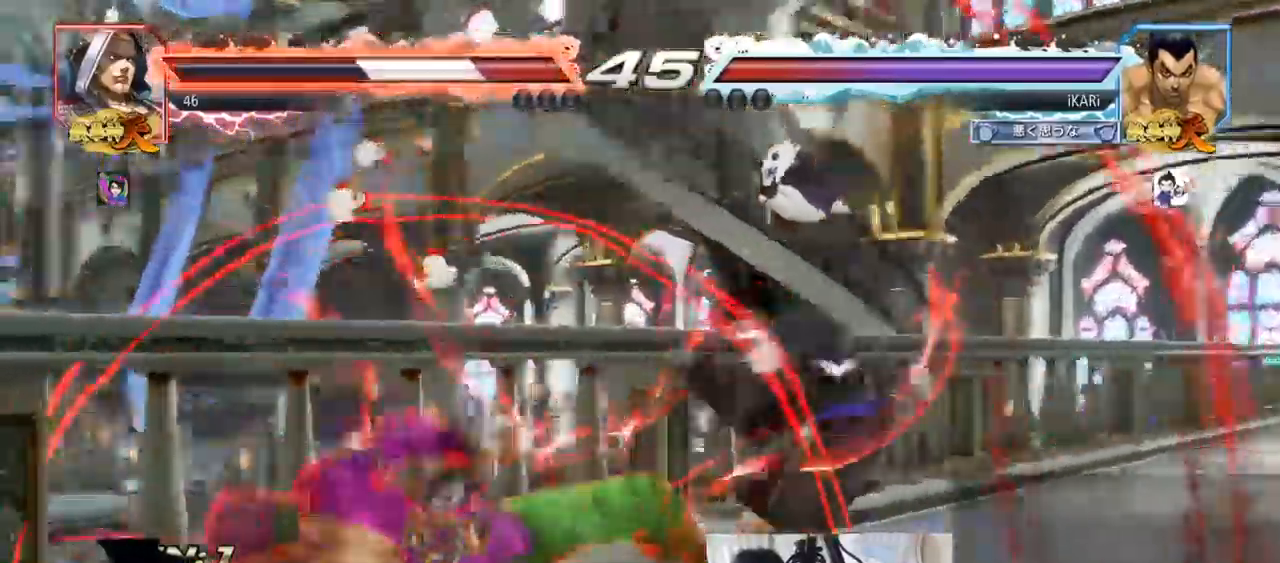
{"buttons": [], "left_stick": "left", "events": [[50, "left_stick", "left"], [116, "CIRCLE", "down"], [166, "CIRCLE", "up"], [233, "TRIANGLE", "down"], [283, "TRIANGLE", "up"]]}
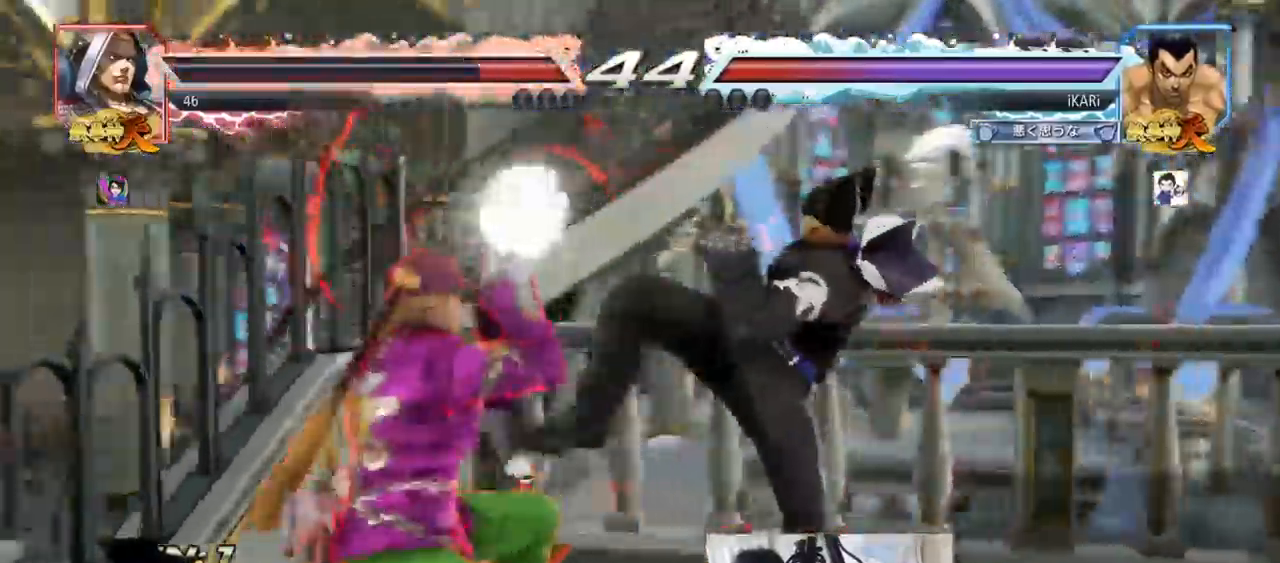
{"buttons": ["TRIANGLE"], "left_stick": "left", "events": [[234, "CIRCLE", "down"], [300, "CIRCLE", "up"], [367, "TRIANGLE", "down"], [401, "TRIANGLE", "up"], [451, "TRIANGLE", "down"]]}
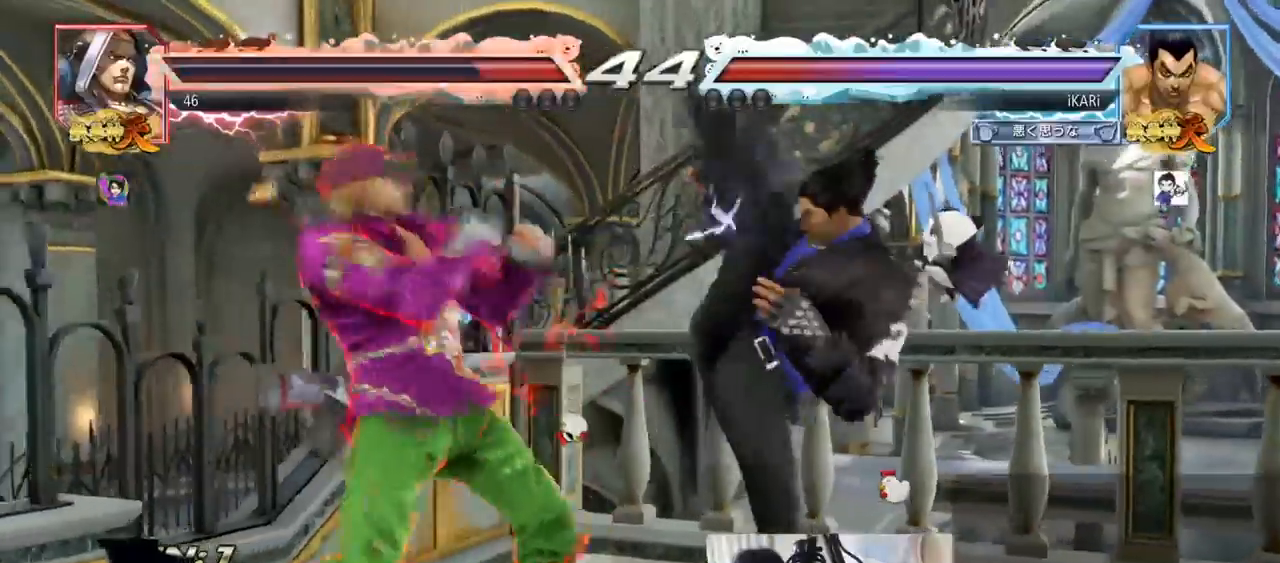
{"buttons": [], "left_stick": "down-right", "events": [[16, "TRIANGLE", "up"], [233, "left_stick", "center"], [350, "left_stick", "down-right"], [417, "CIRCLE", "down"], [450, "CIRCLE", "up"]]}
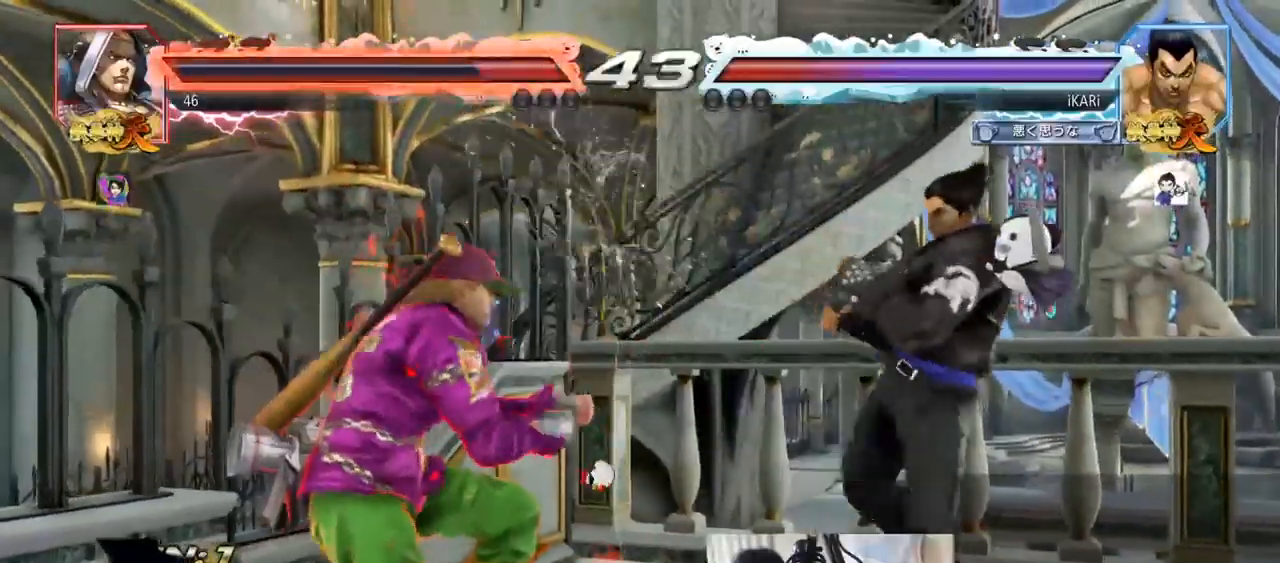
{"buttons": [], "left_stick": "center", "events": [[17, "TRIANGLE", "down"], [50, "TRIANGLE", "up"], [84, "TRIANGLE", "down"], [167, "TRIANGLE", "up"], [217, "left_stick", "center"]]}
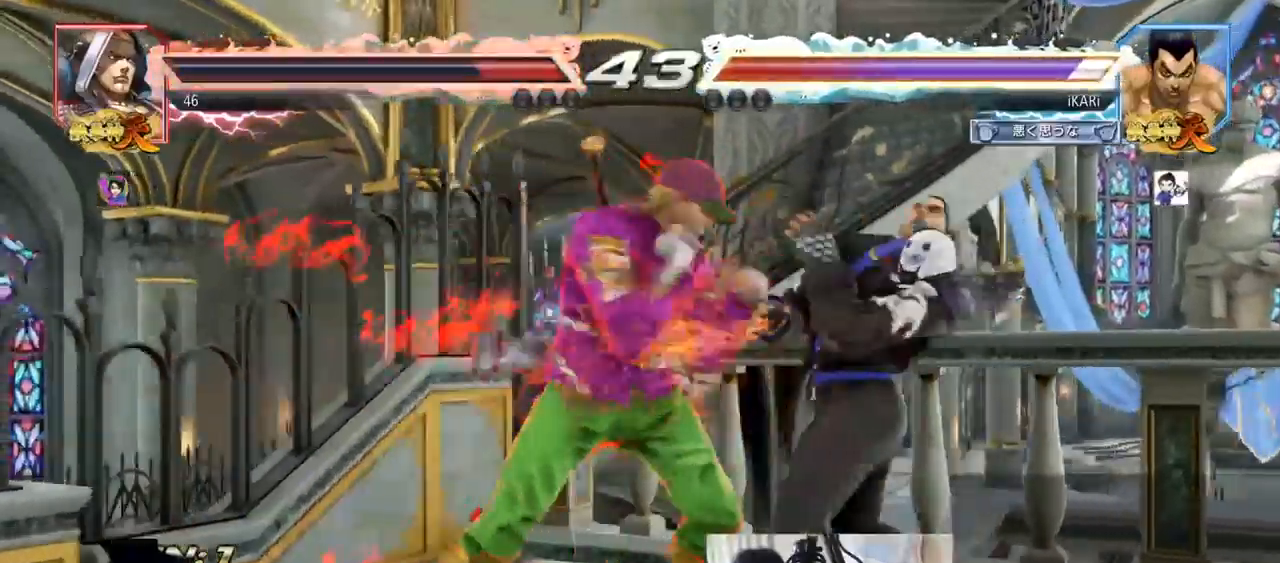
{"buttons": ["TRIANGLE"], "left_stick": "left", "events": [[33, "left_stick", "right"], [183, "left_stick", "center"], [317, "left_stick", "left"], [383, "TRIANGLE", "down"], [433, "TRIANGLE", "up"], [467, "TRIANGLE", "down"]]}
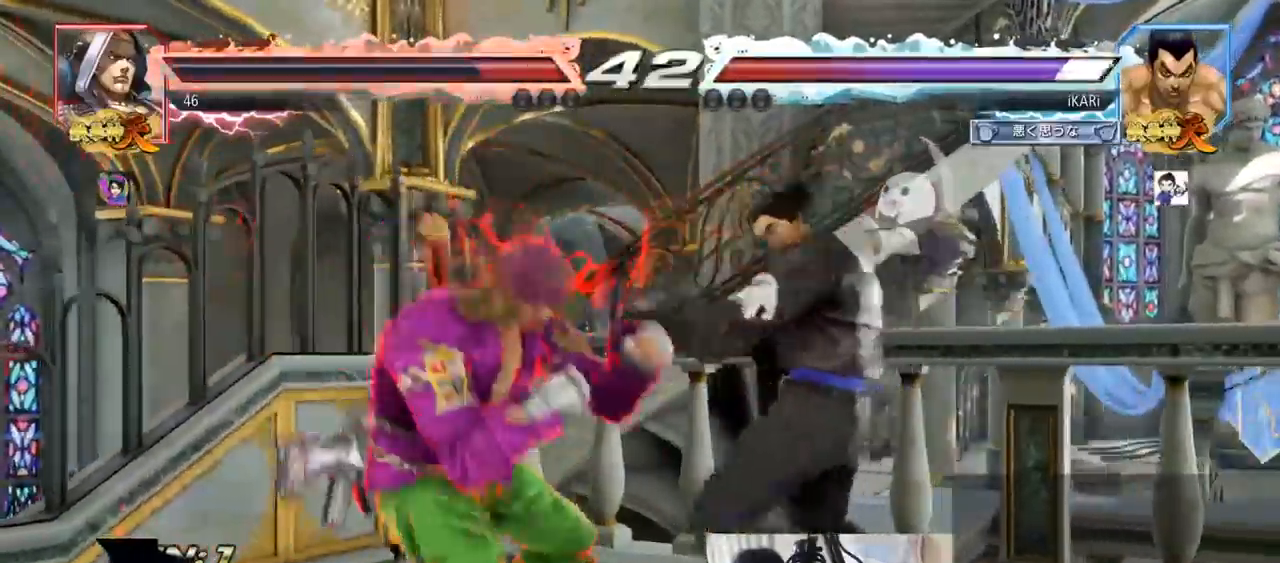
{"buttons": [], "left_stick": "center", "events": [[17, "TRIANGLE", "up"], [100, "left_stick", "center"]]}
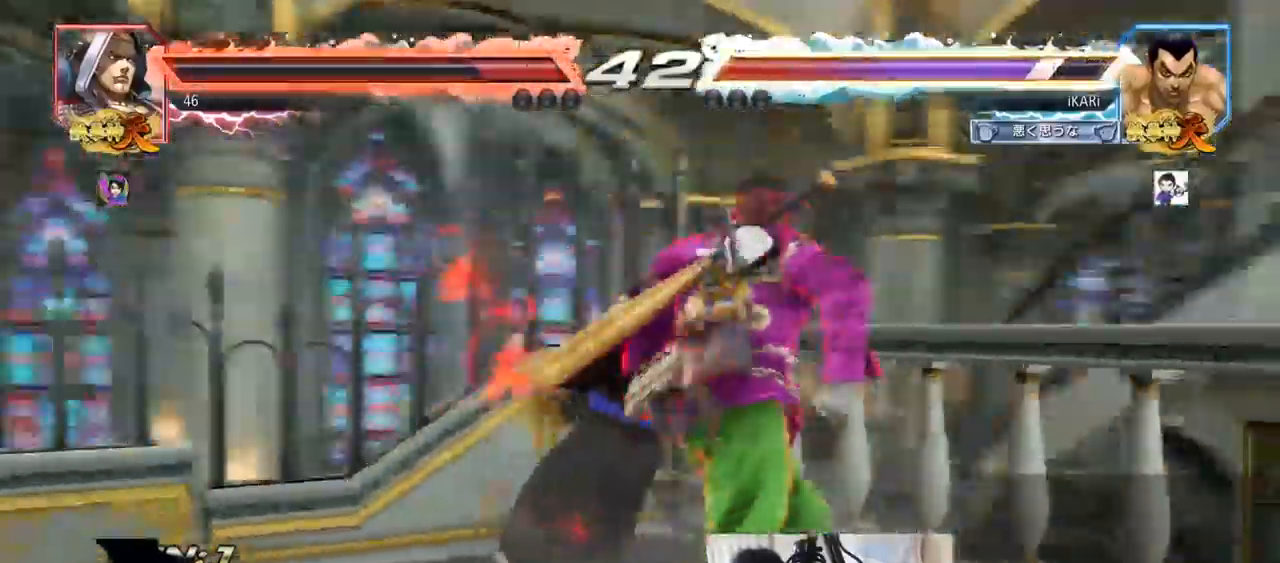
{"buttons": [], "left_stick": "center", "events": []}
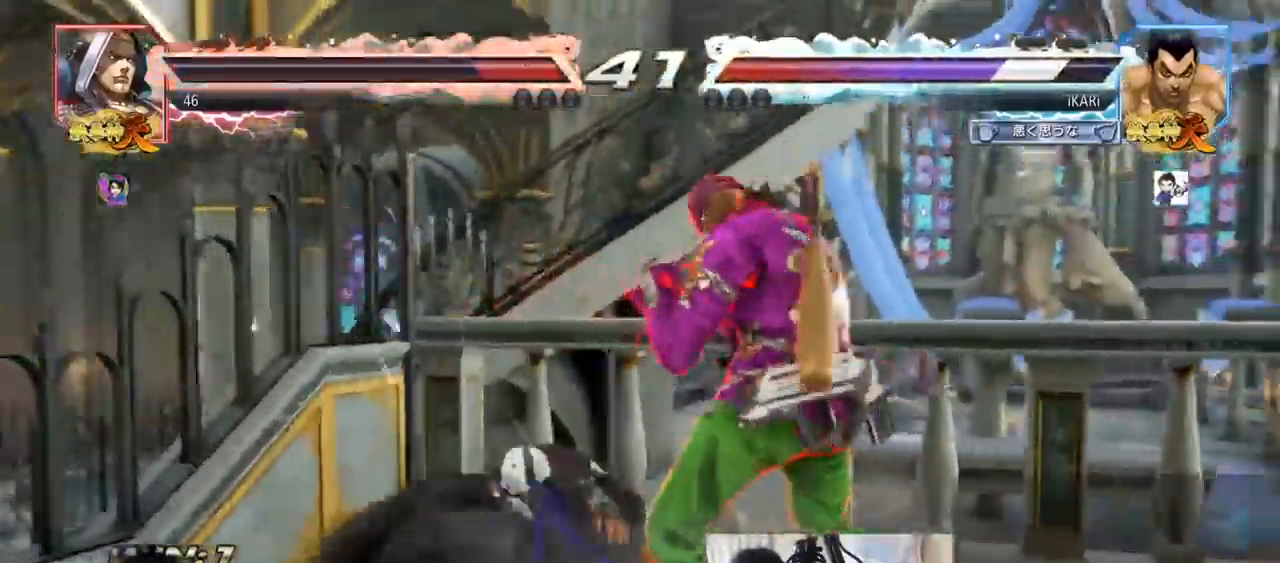
{"buttons": [], "left_stick": "center", "events": []}
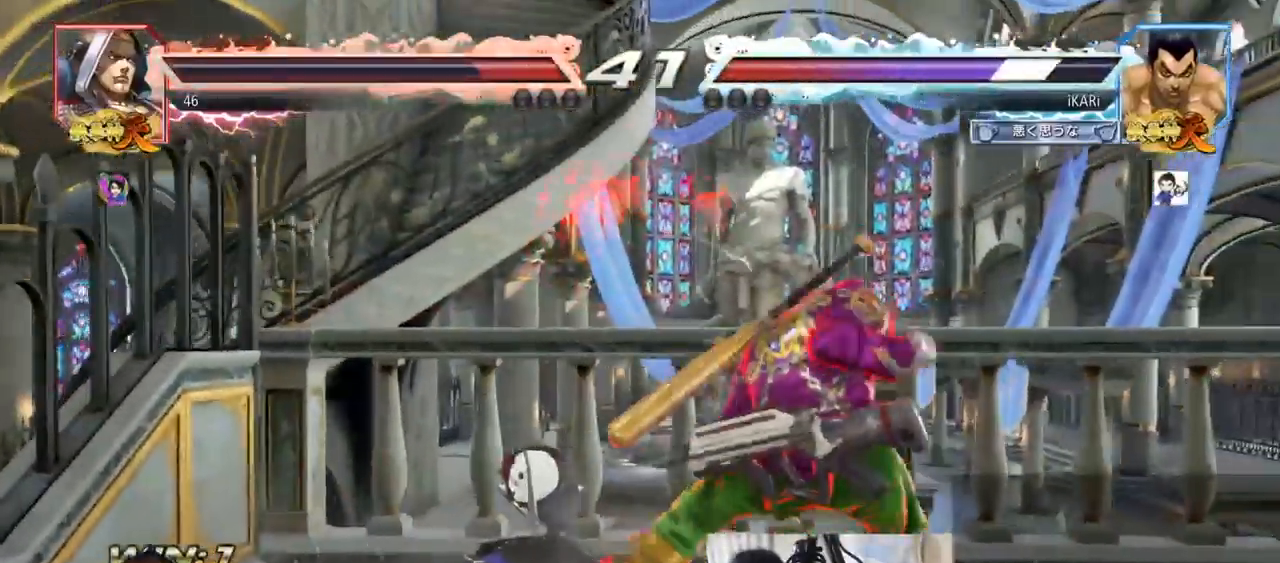
{"buttons": ["TRIANGLE"], "left_stick": "center", "events": [[317, "CIRCLE", "down"], [400, "CIRCLE", "up"], [450, "TRIANGLE", "down"]]}
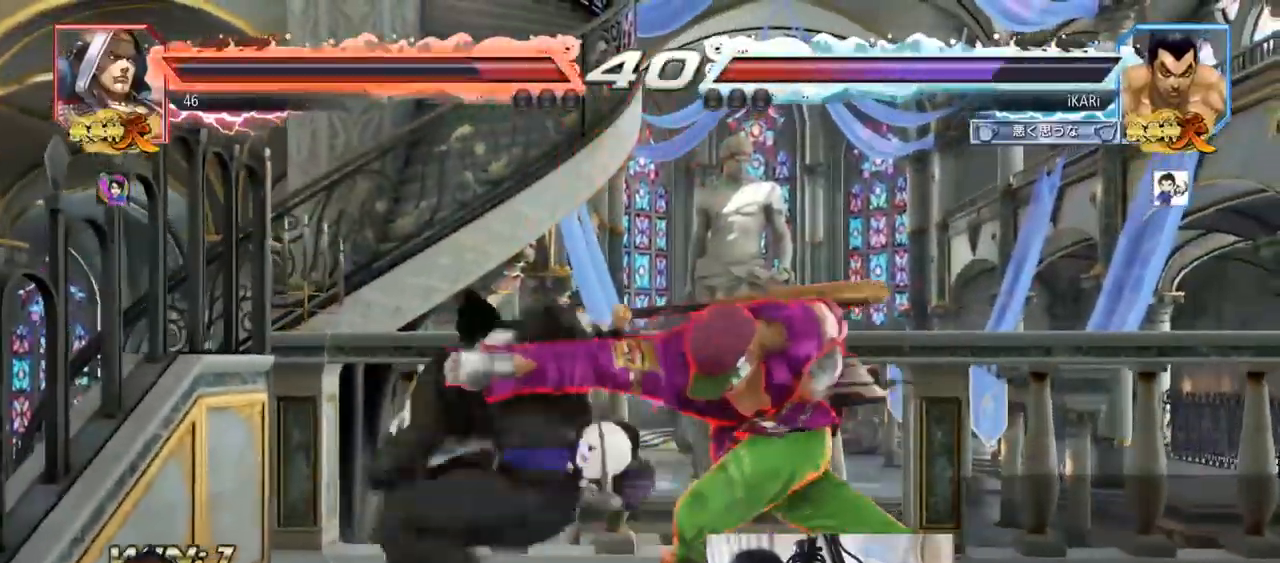
{"buttons": [], "left_stick": "center", "events": [[67, "TRIANGLE", "up"], [100, "TRIANGLE", "down"], [250, "TRIANGLE", "up"]]}
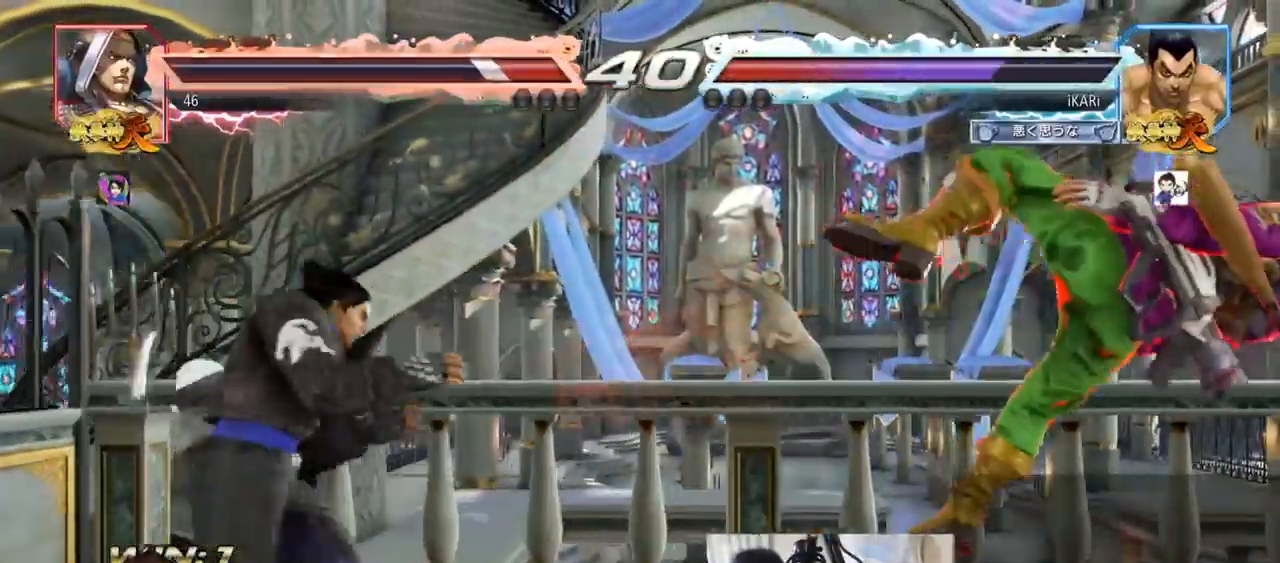
{"buttons": [], "left_stick": "right", "events": [[66, "left_stick", "right"], [116, "left_stick", "center"], [166, "left_stick", "right"], [216, "left_stick", "center"], [283, "left_stick", "right"]]}
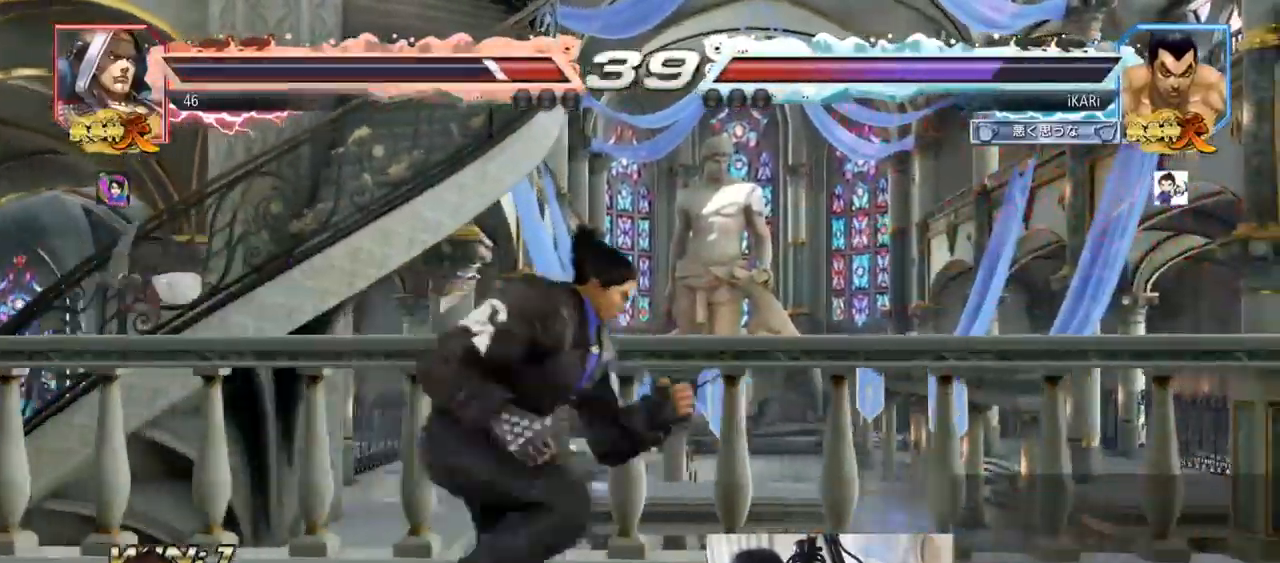
{"buttons": [], "left_stick": "center", "events": [[17, "CROSS", "down"], [84, "CROSS", "up"], [117, "TRIANGLE", "down"], [150, "TRIANGLE", "up"], [200, "TRIANGLE", "down"], [267, "TRIANGLE", "up"], [317, "left_stick", "center"]]}
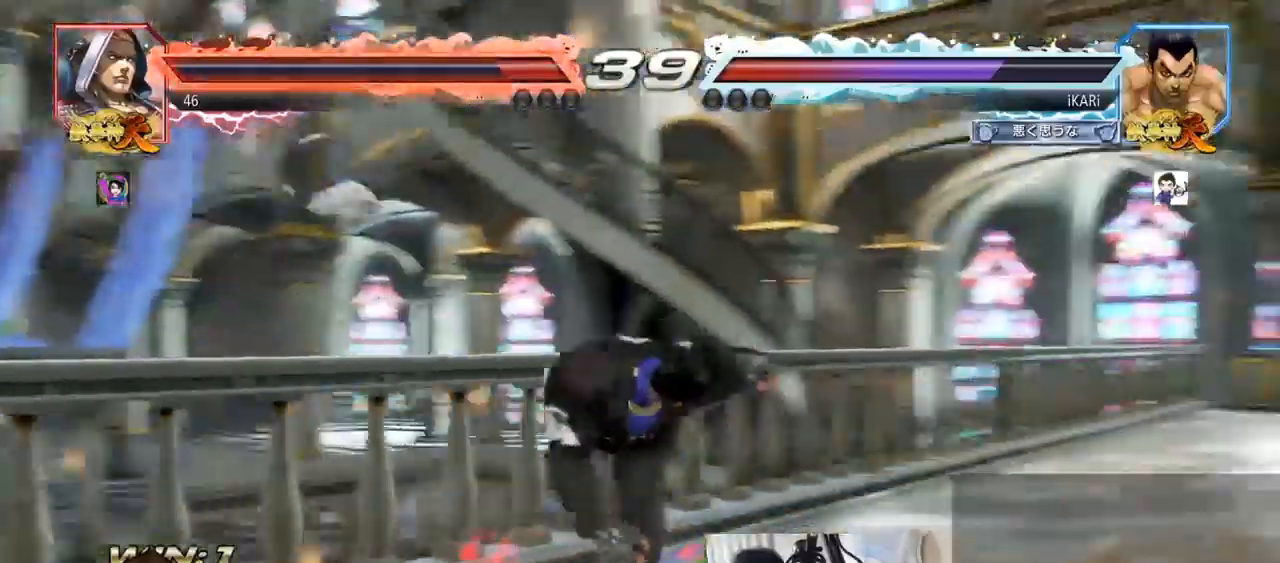
{"buttons": [], "left_stick": "left", "events": [[33, "left_stick", "left"]]}
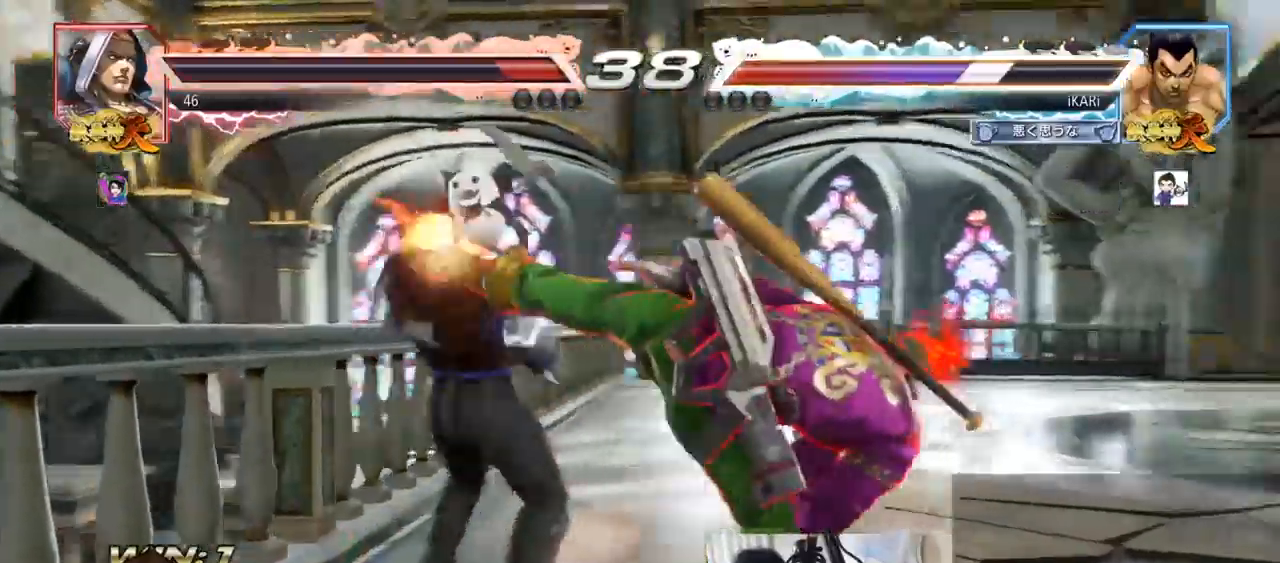
{"buttons": [], "left_stick": "left", "events": []}
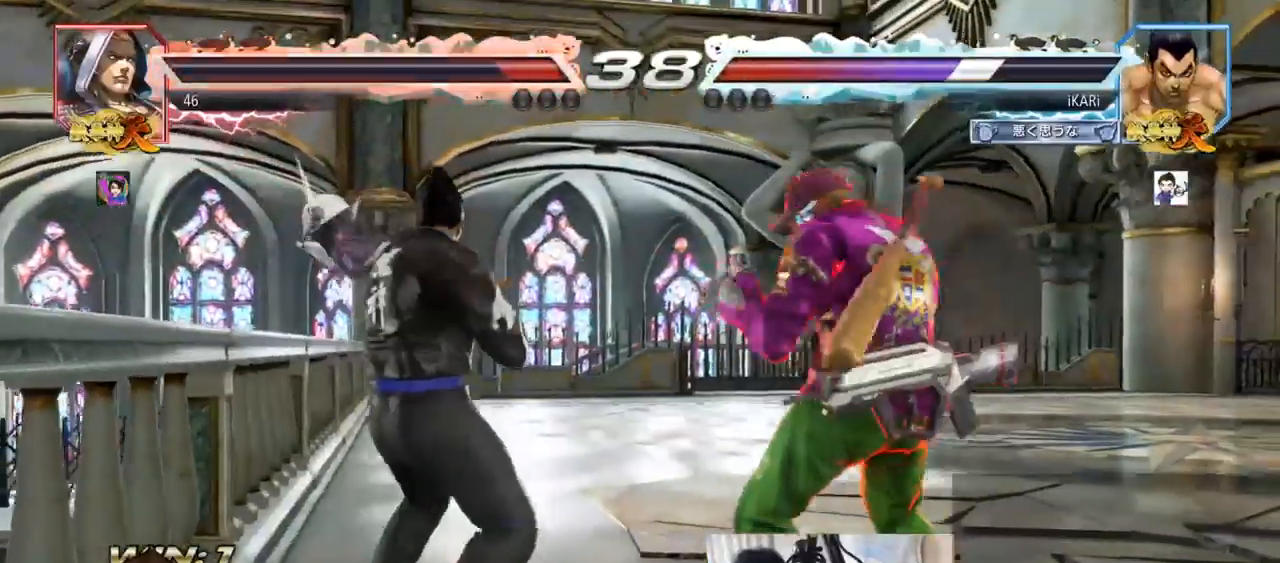
{"buttons": [], "left_stick": "left", "events": []}